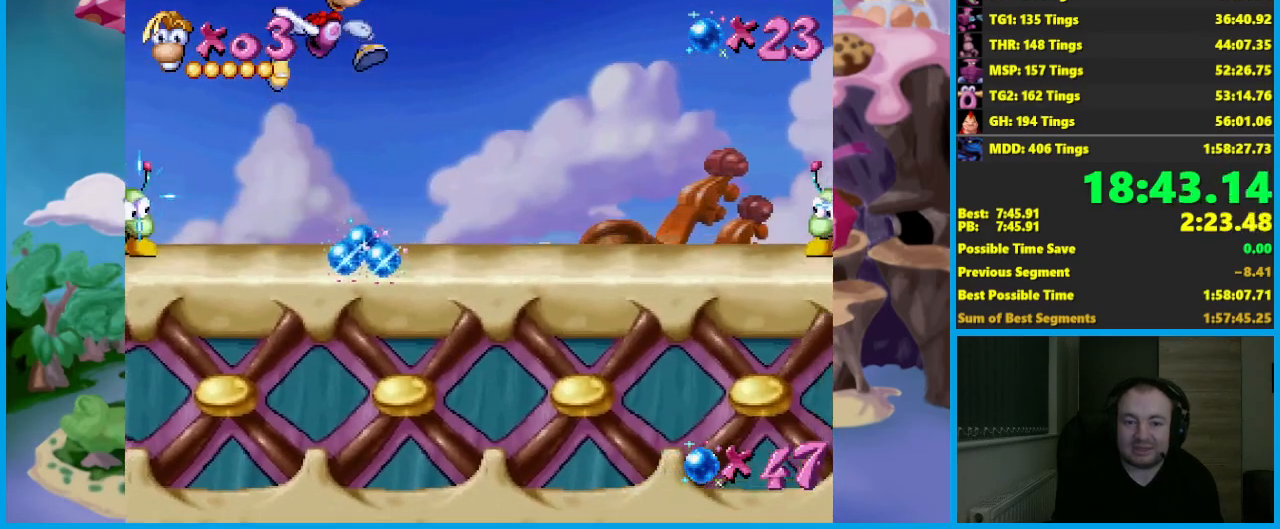
Gameplay with a controller (Xbox layout); each line is a JSON object with the inputs held at the frame after it. "events" lists button and stick changes between this image and that frame as [ms after this image, input, new state], when the widget could be followed in between. Not read: R3 right_stick.
{"buttons": [], "left_stick": "right", "events": [[450, "A", "up"]]}
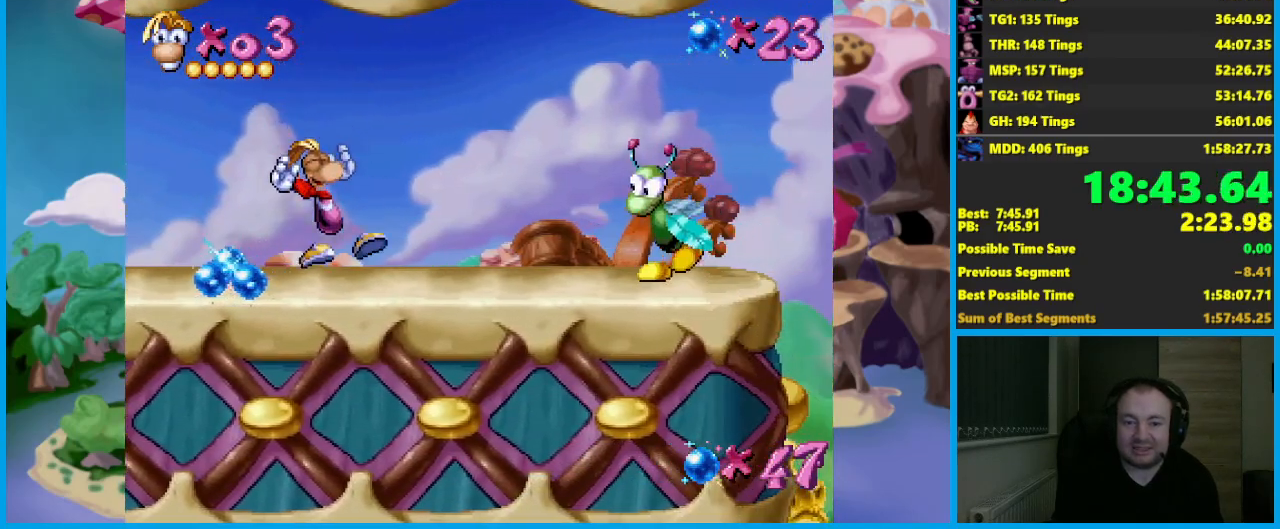
{"buttons": ["A"], "left_stick": "right", "events": [[450, "A", "down"]]}
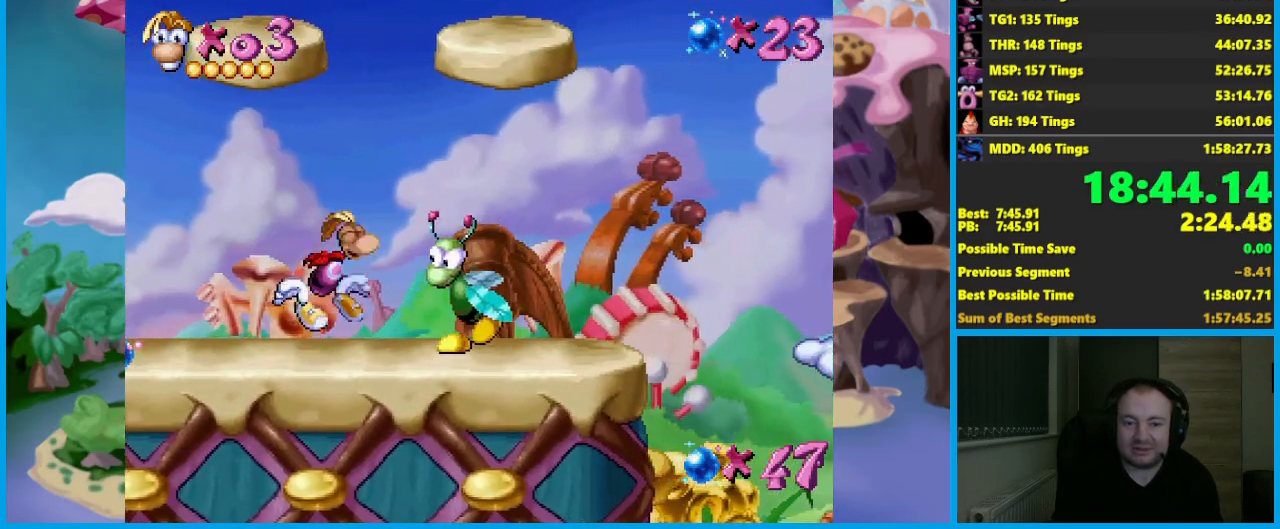
{"buttons": [], "left_stick": "right", "events": [[117, "A", "up"]]}
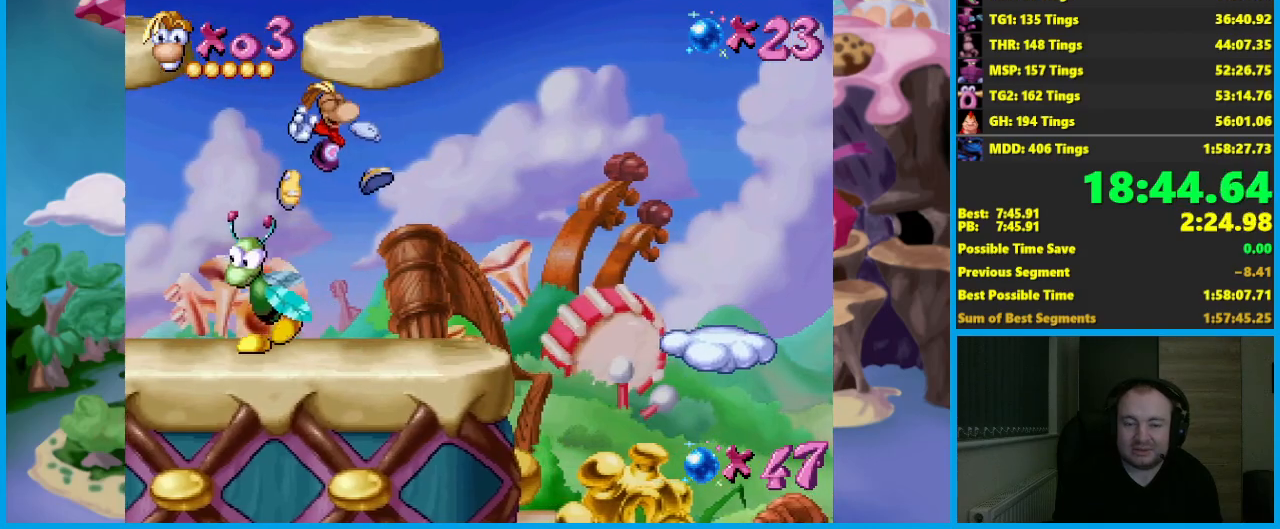
{"buttons": [], "left_stick": "right", "events": []}
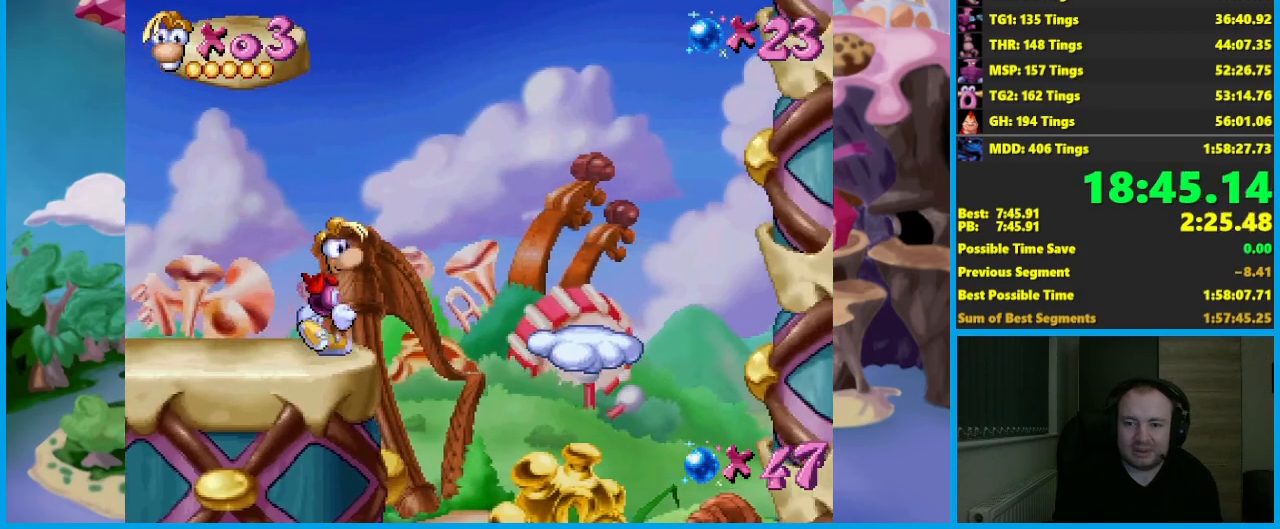
{"buttons": [], "left_stick": "right", "events": []}
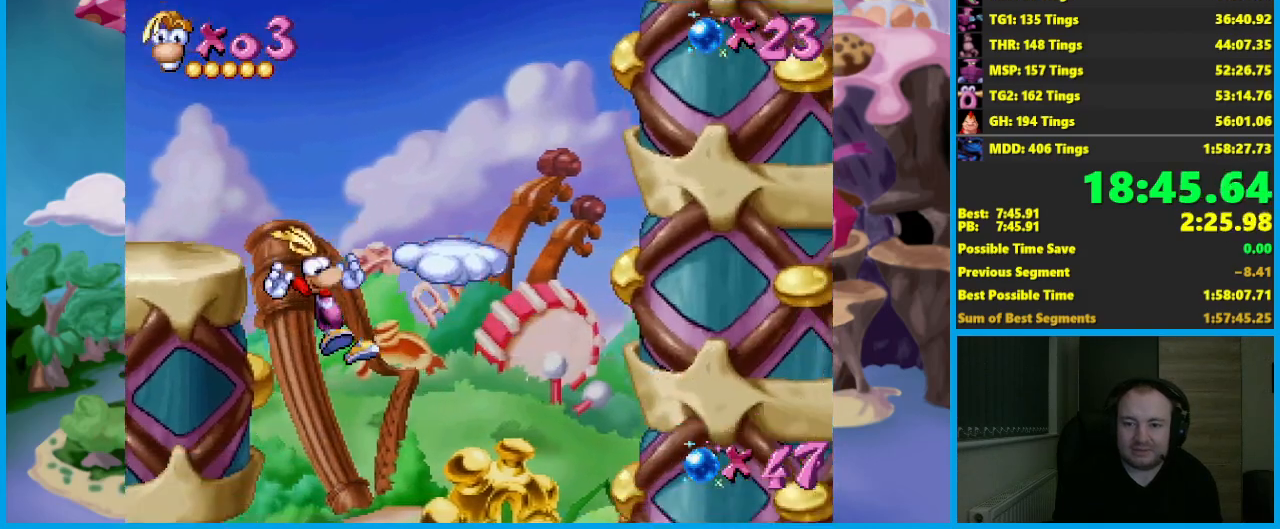
{"buttons": [], "left_stick": "right", "events": []}
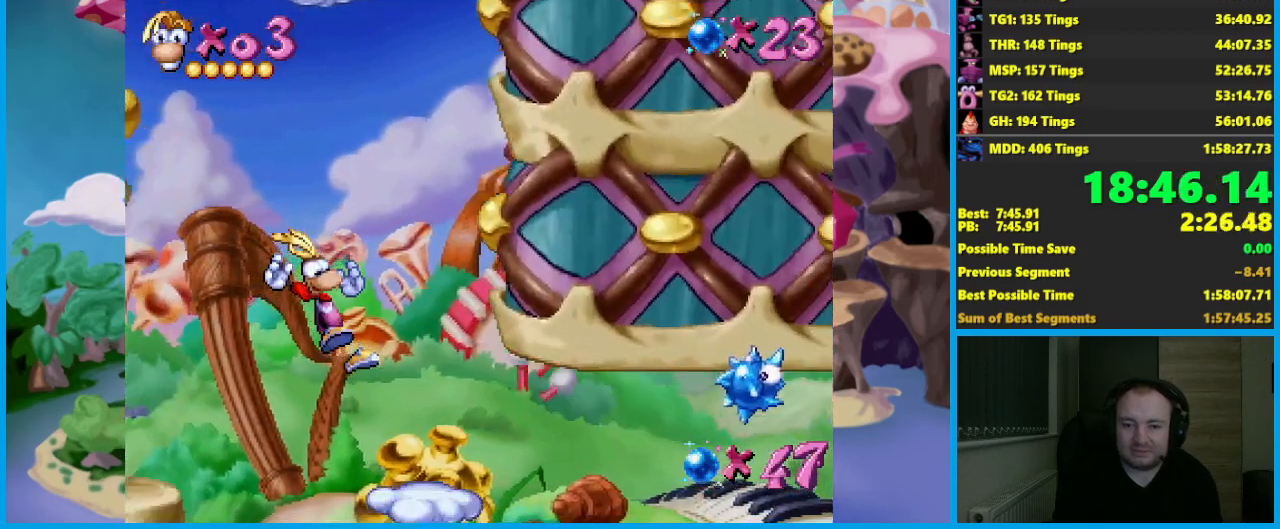
{"buttons": [], "left_stick": "down", "events": [[433, "left_stick", "down"]]}
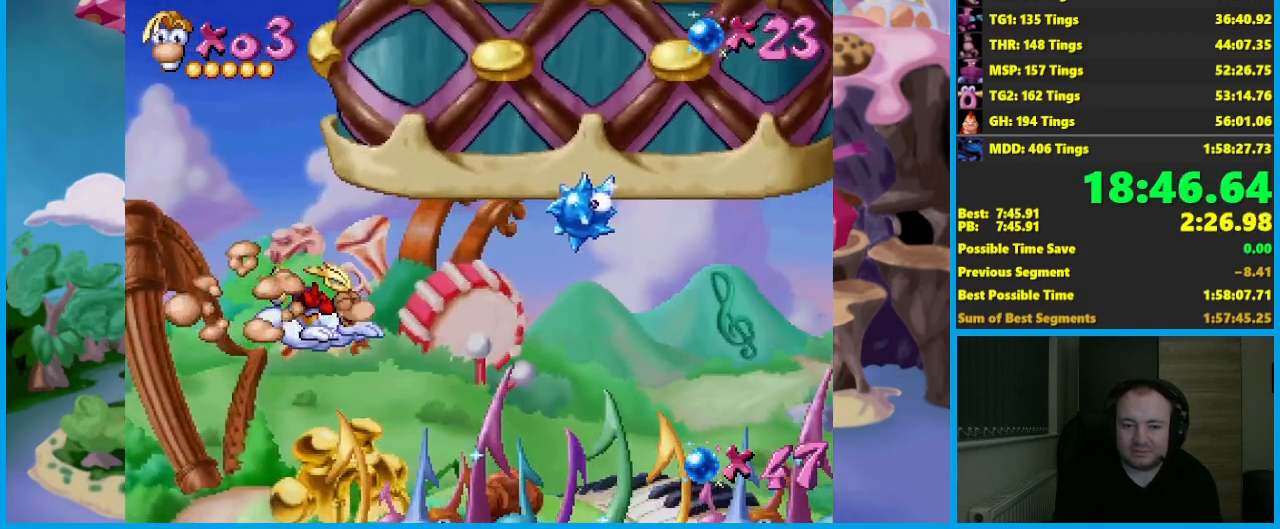
{"buttons": [], "left_stick": "down", "events": []}
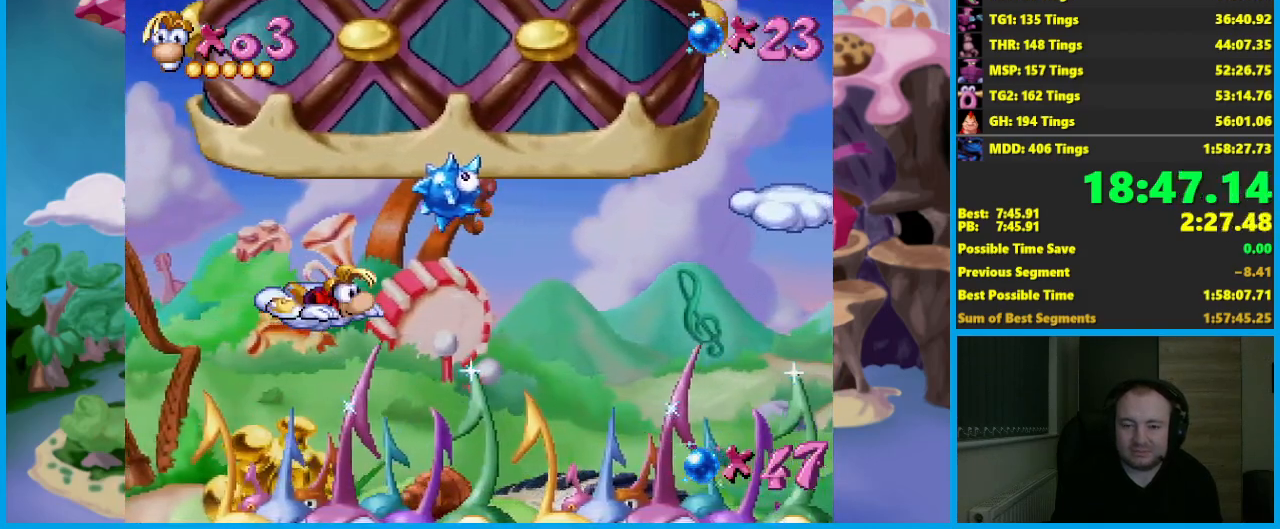
{"buttons": [], "left_stick": "down", "events": []}
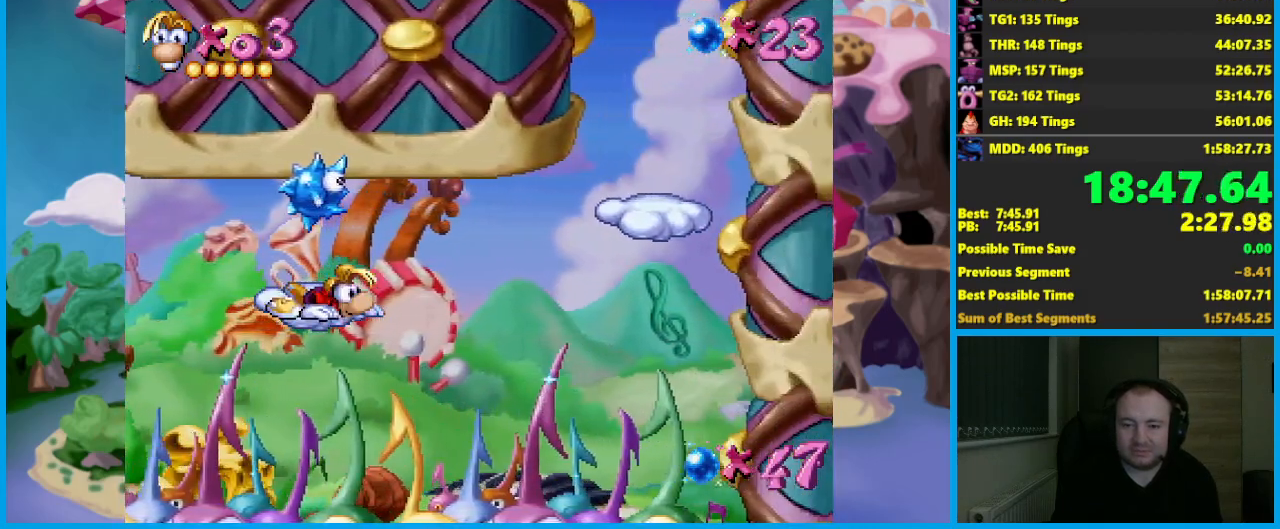
{"buttons": [], "left_stick": "down", "events": []}
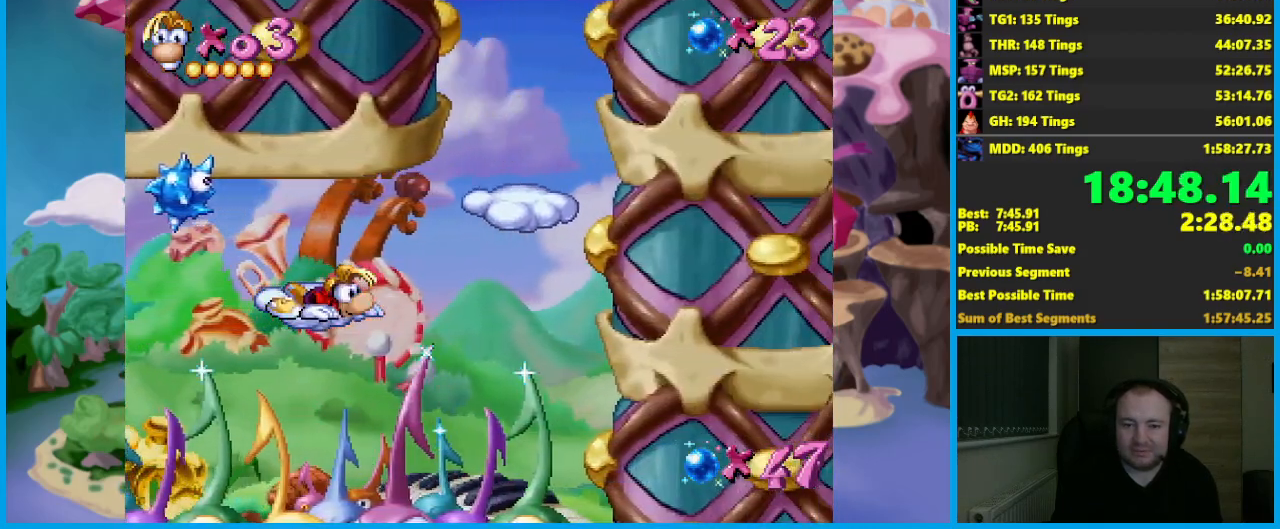
{"buttons": [], "left_stick": "right", "events": [[233, "left_stick", "center"], [367, "A", "down"], [367, "left_stick", "right"], [500, "A", "up"]]}
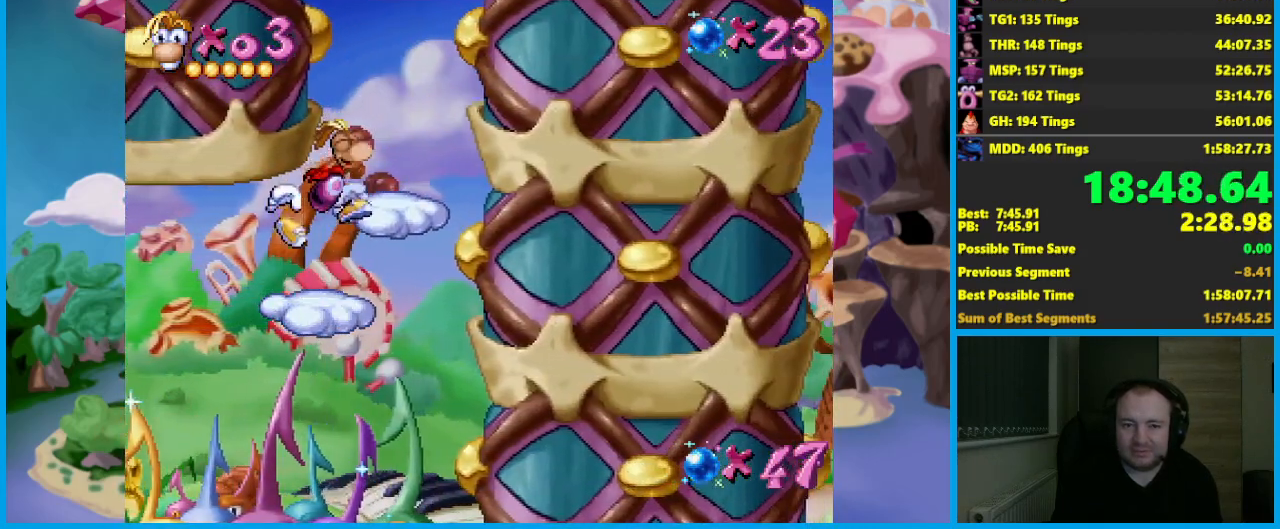
{"buttons": [], "left_stick": "right", "events": [[267, "left_stick", "center"], [400, "left_stick", "right"]]}
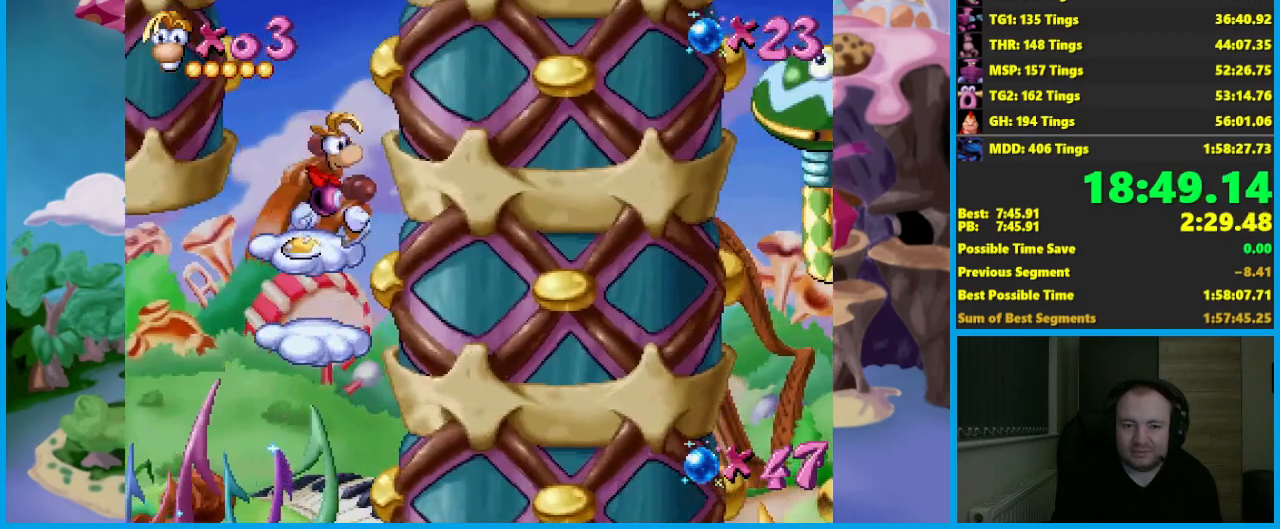
{"buttons": ["A"], "left_stick": "center", "events": [[33, "left_stick", "center"], [467, "A", "down"]]}
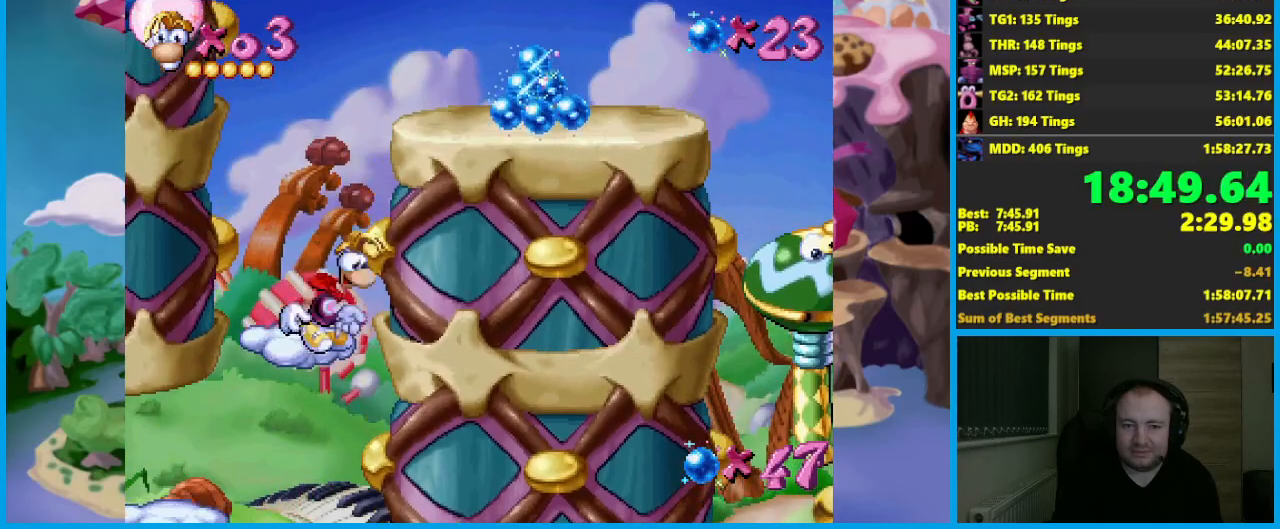
{"buttons": [], "left_stick": "right", "events": [[50, "left_stick", "right"], [167, "A", "up"], [300, "A", "down"], [300, "left_stick", "center"], [383, "A", "up"], [417, "left_stick", "right"]]}
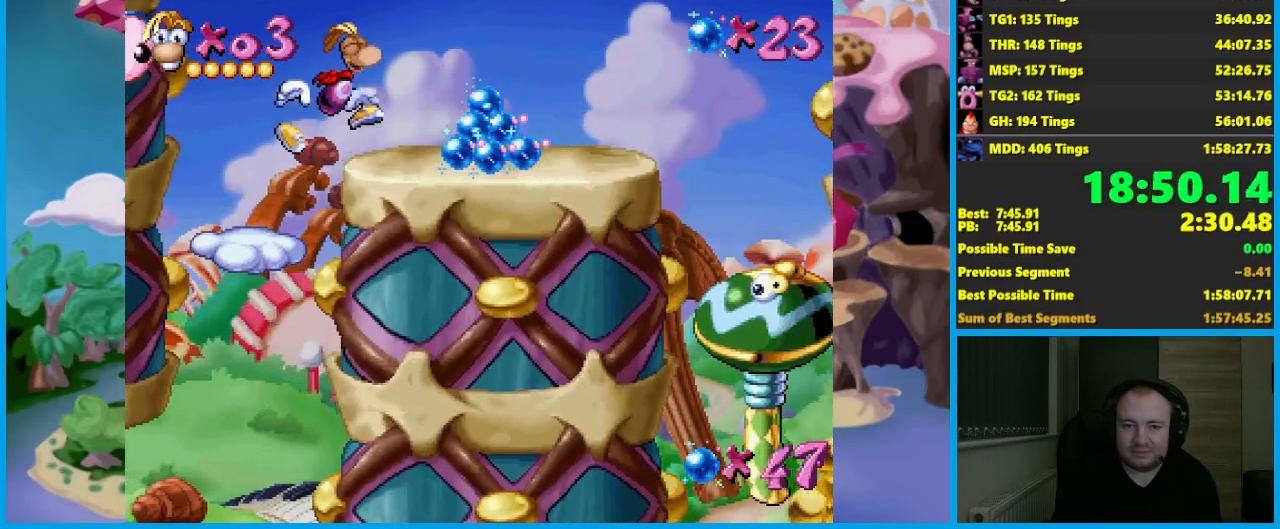
{"buttons": [], "left_stick": "right", "events": [[50, "left_stick", "center"], [483, "left_stick", "right"]]}
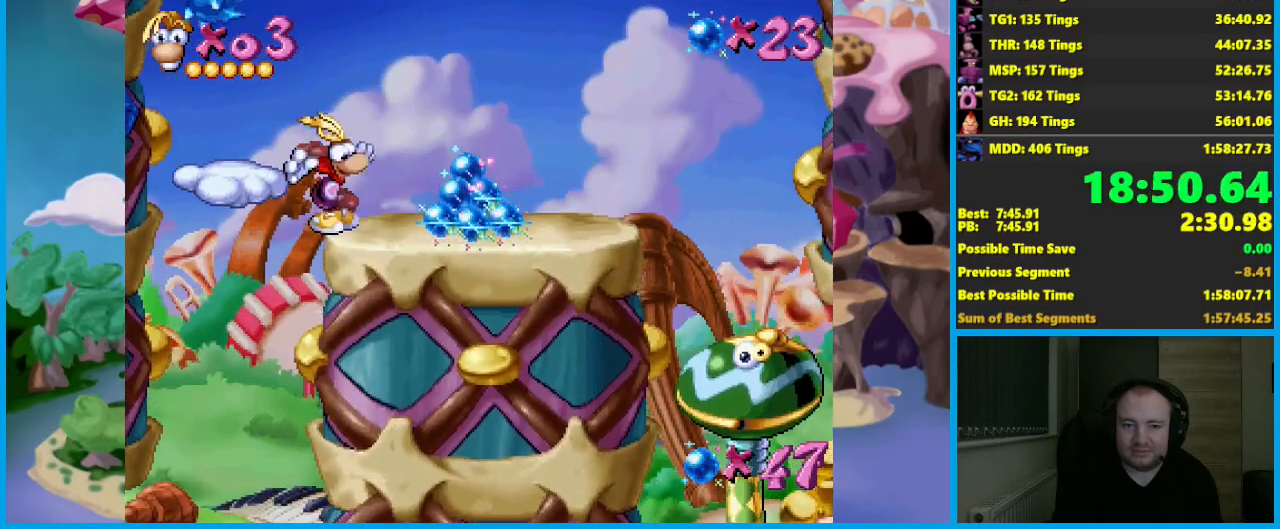
{"buttons": ["A"], "left_stick": "right", "events": [[100, "A", "down"]]}
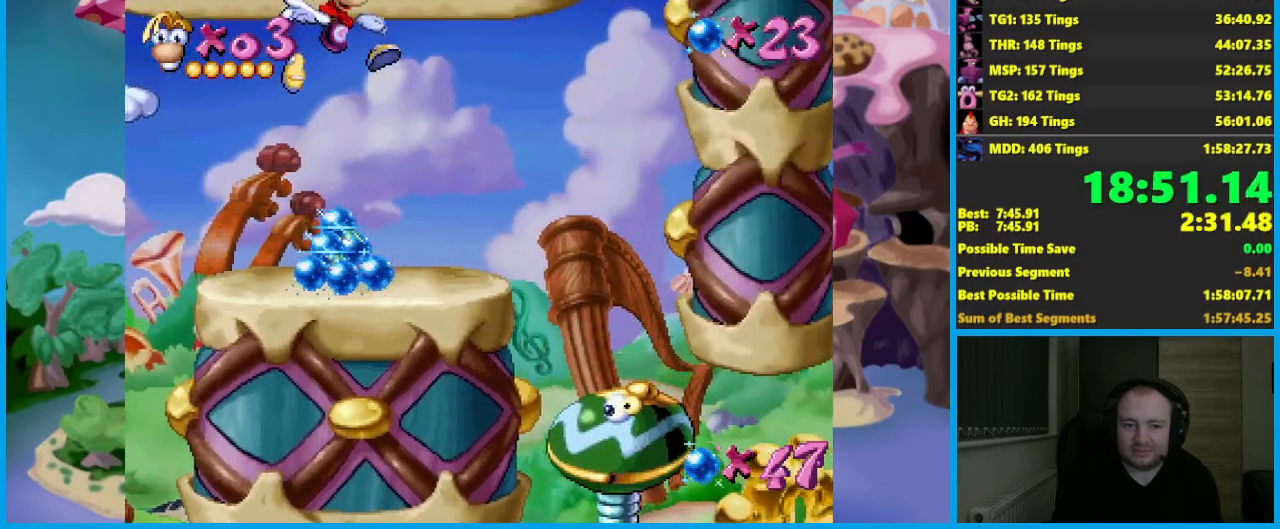
{"buttons": ["A"], "left_stick": "right", "events": []}
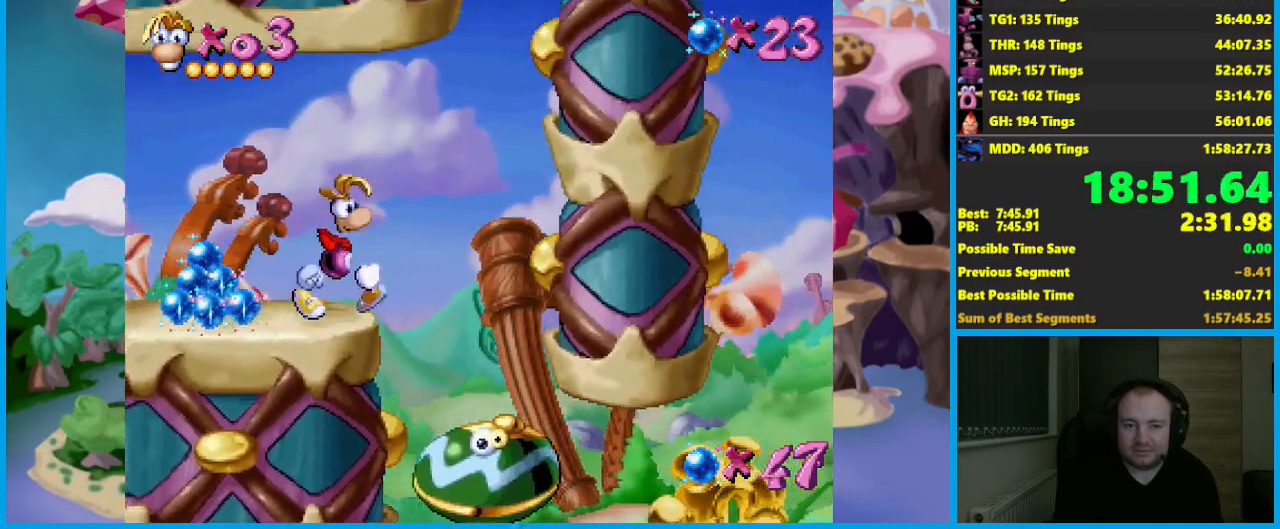
{"buttons": [], "left_stick": "right", "events": [[67, "A", "up"]]}
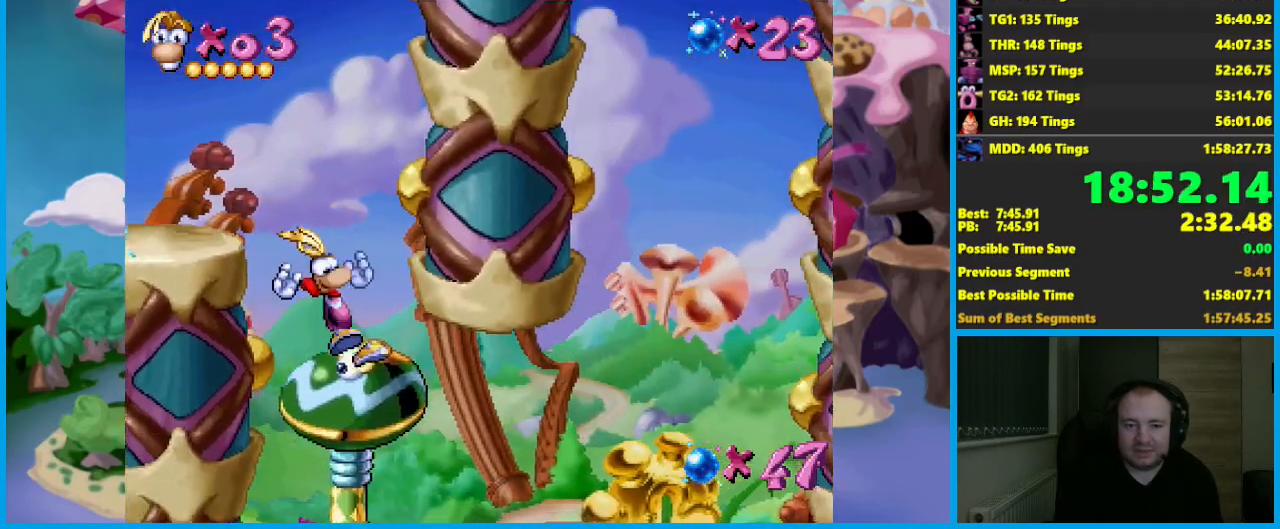
{"buttons": [], "left_stick": "right", "events": []}
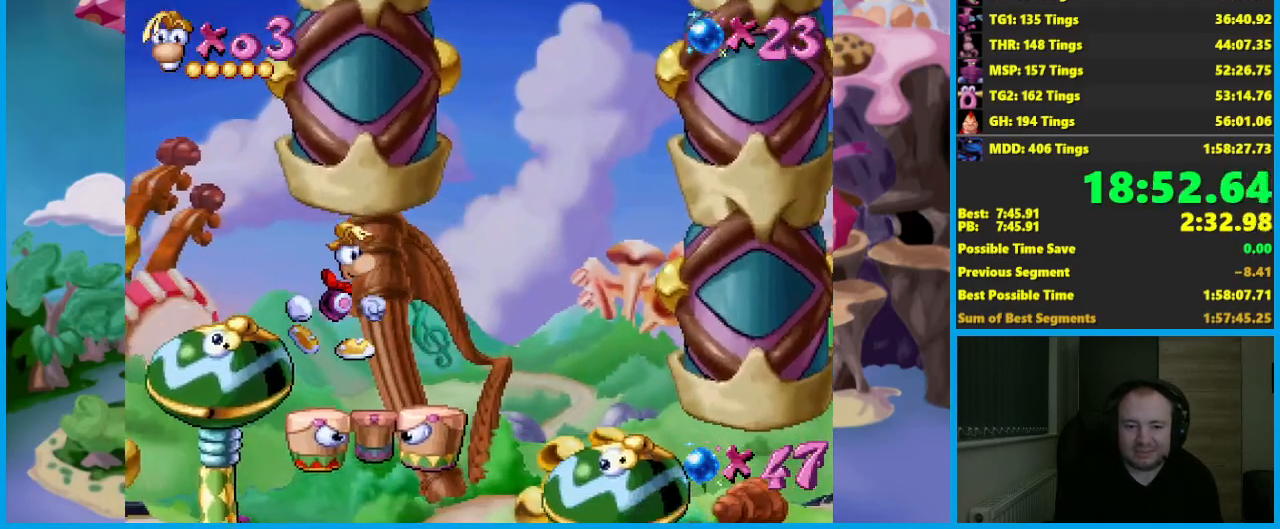
{"buttons": [], "left_stick": "right", "events": []}
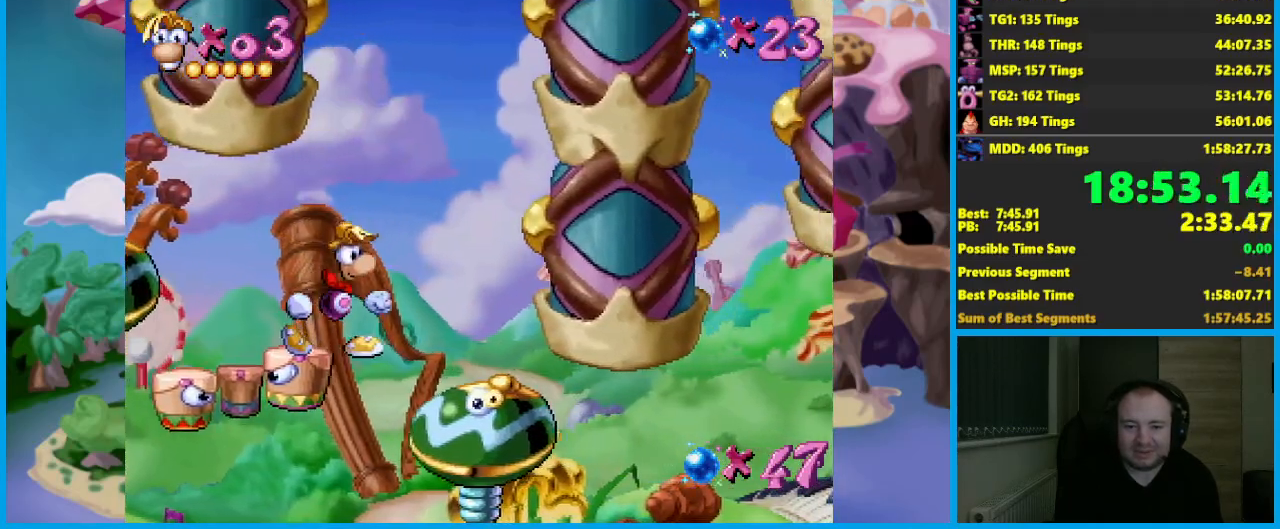
{"buttons": [], "left_stick": "right", "events": []}
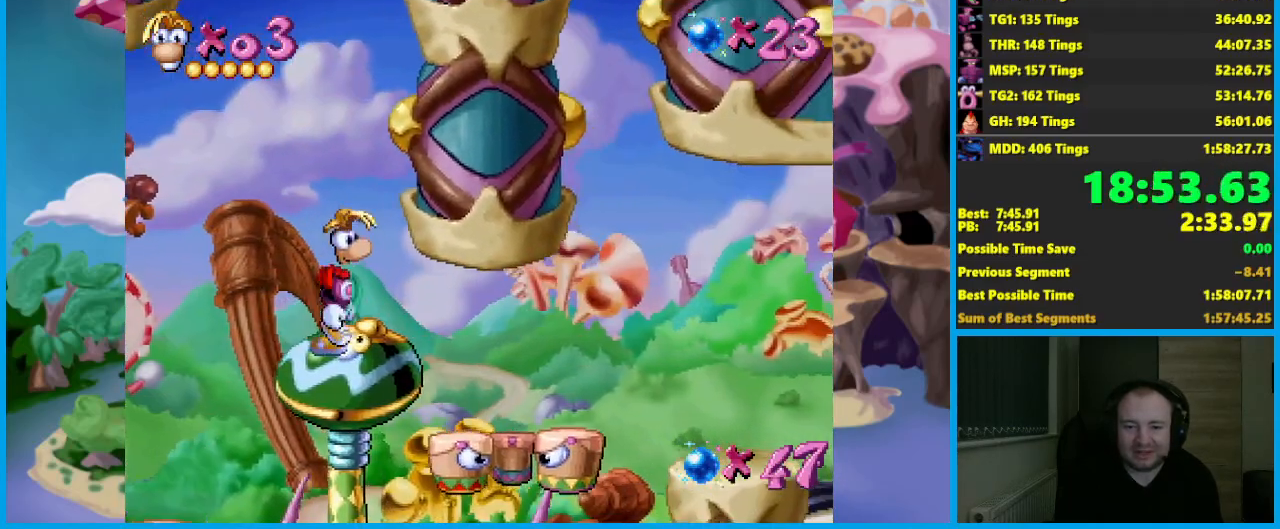
{"buttons": [], "left_stick": "right", "events": []}
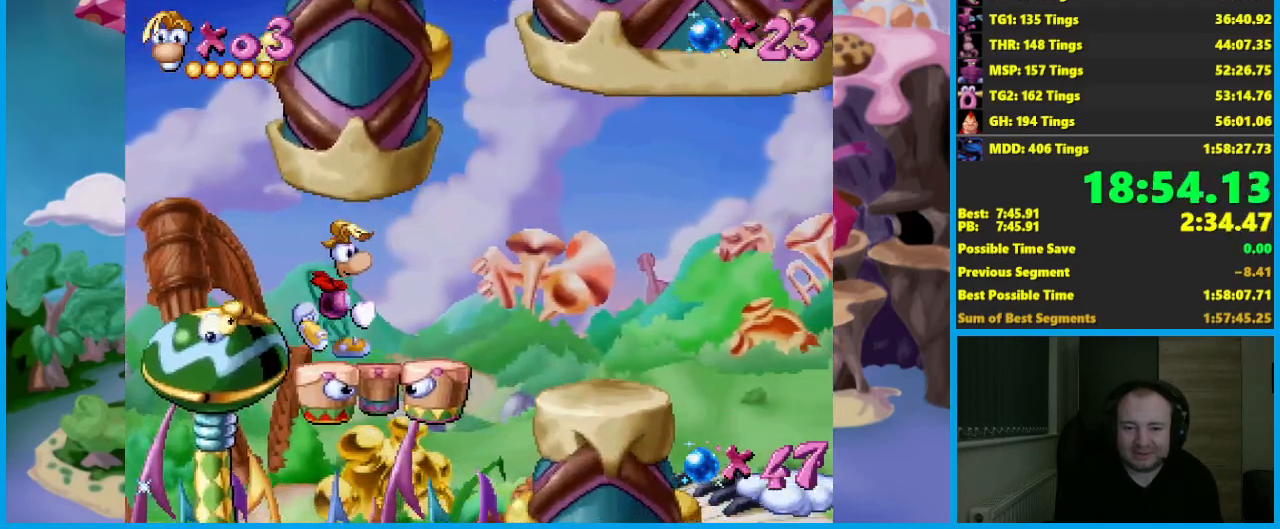
{"buttons": [], "left_stick": "right", "events": []}
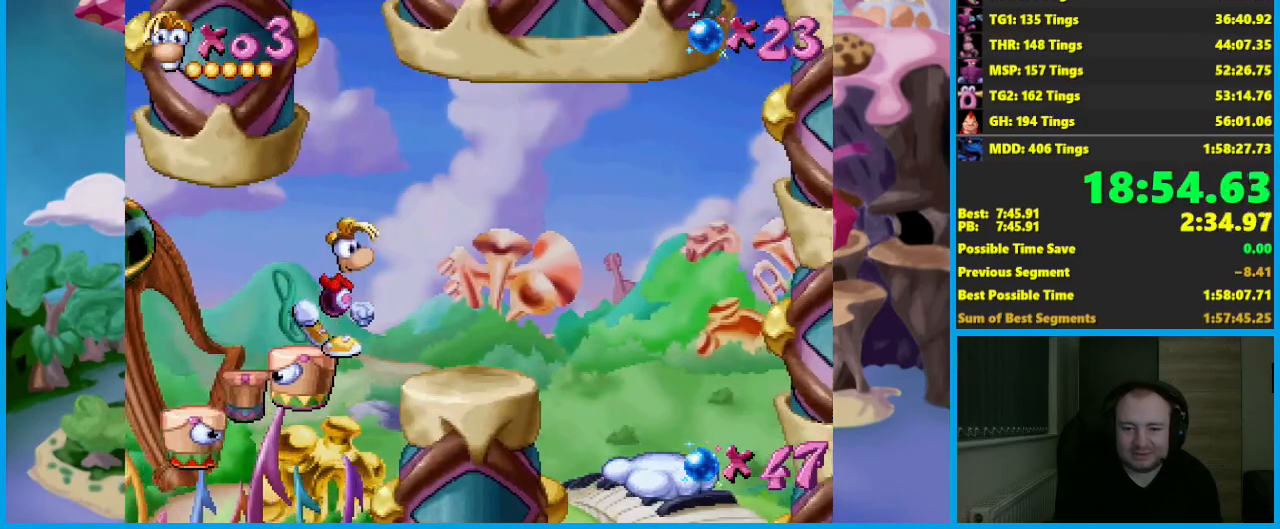
{"buttons": [], "left_stick": "right", "events": []}
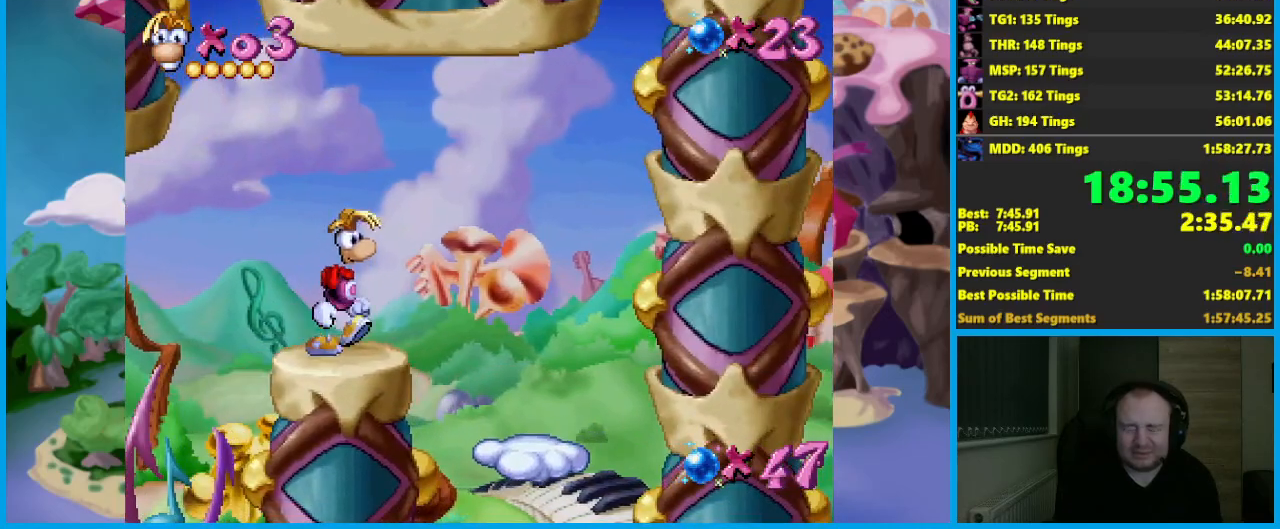
{"buttons": [], "left_stick": "right", "events": []}
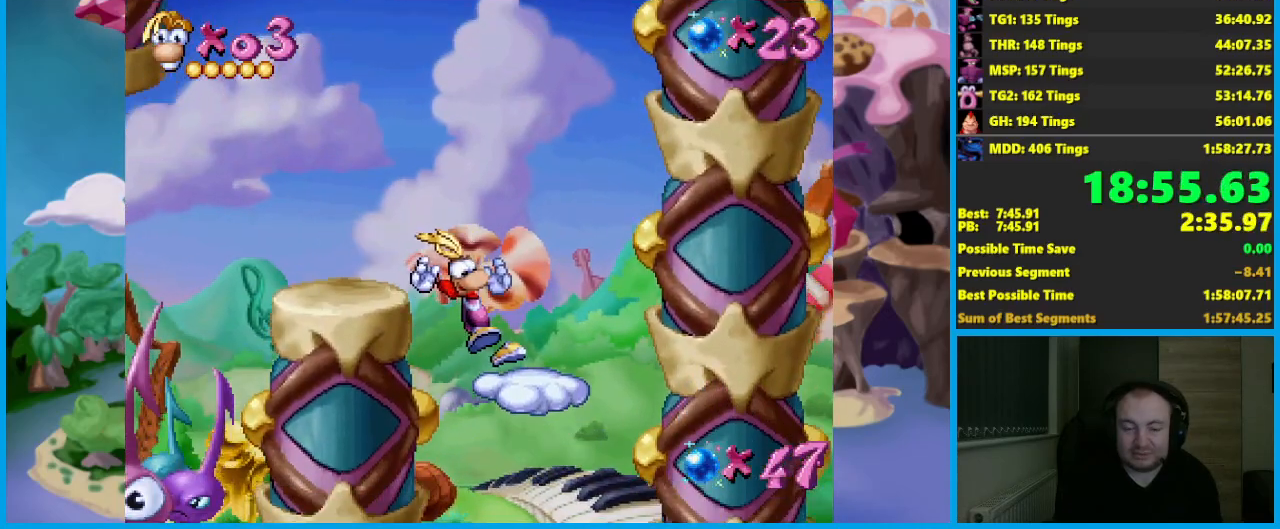
{"buttons": [], "left_stick": "left", "events": [[67, "left_stick", "left"]]}
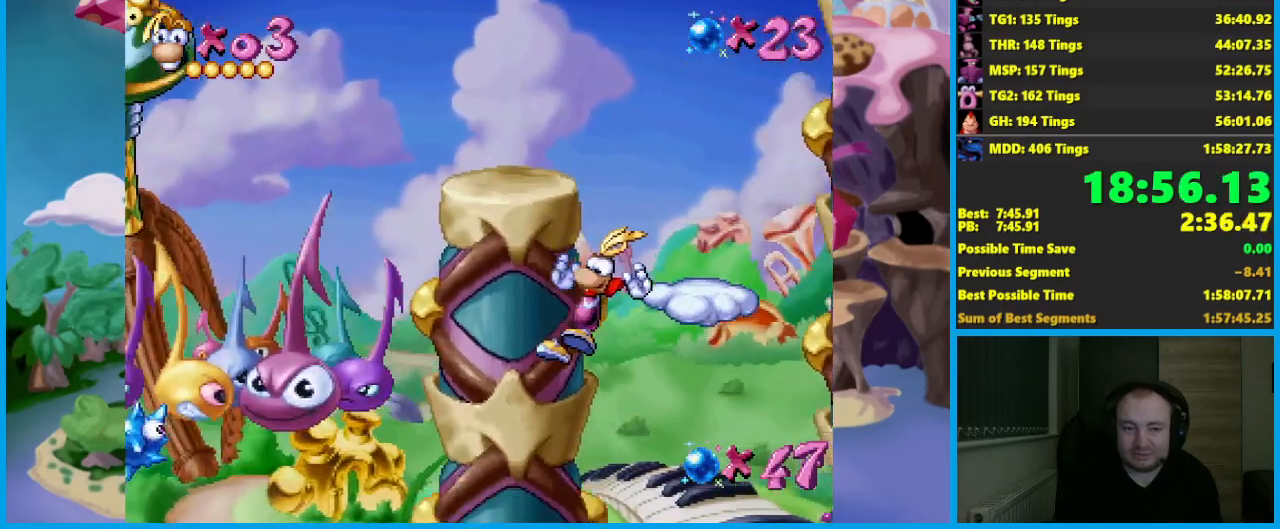
{"buttons": [], "left_stick": "left", "events": []}
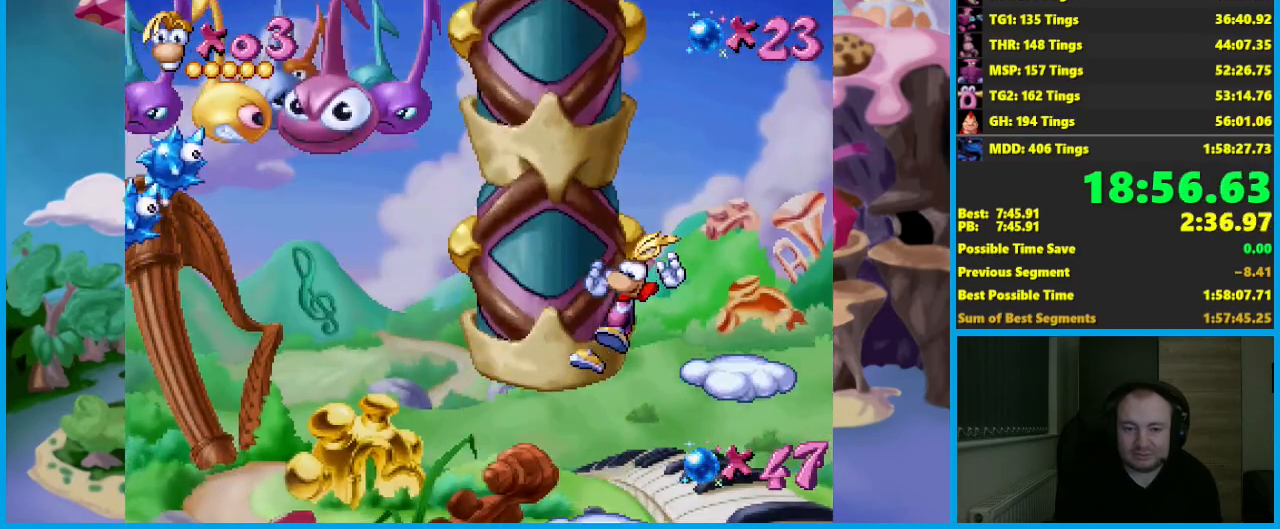
{"buttons": [], "left_stick": "center", "events": [[433, "left_stick", "center"]]}